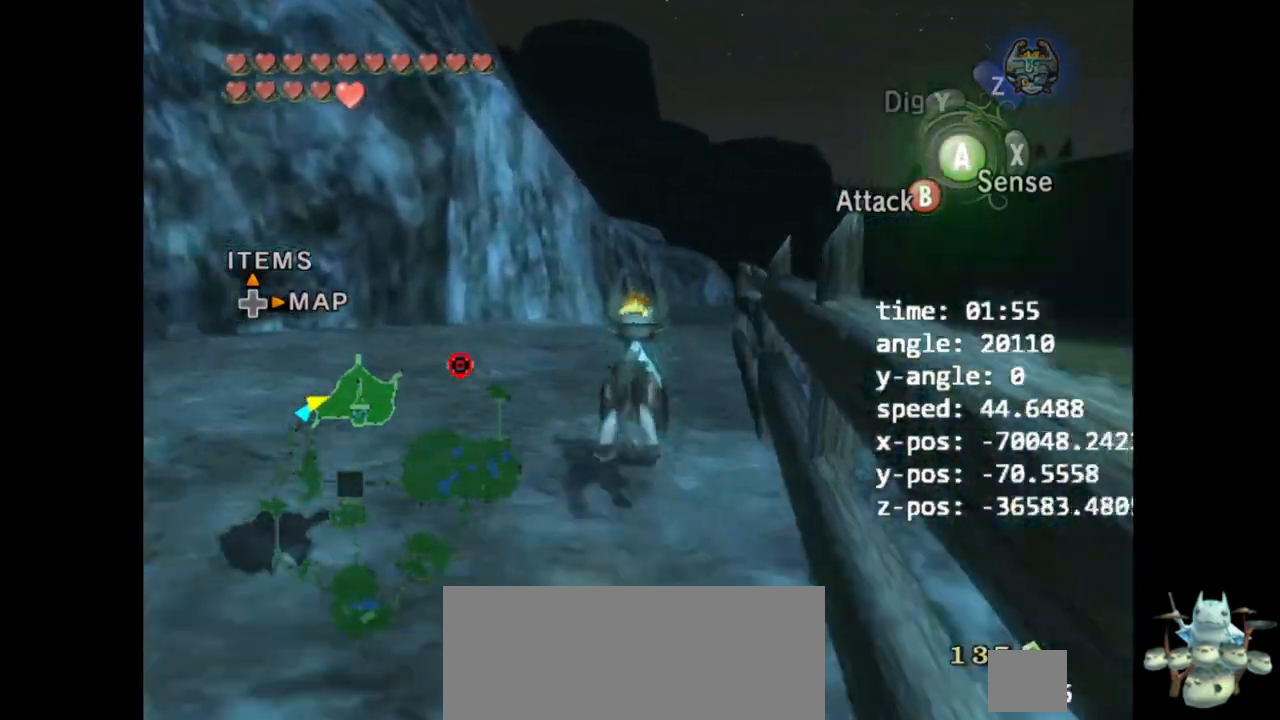
Gameplay with a controller (Nintendo layout); each line is a JSON object with the inputs held at the frame after it. "events" lists button and stick changes between this image and that frame as [ms after this image, input, new state], when the widget could be followed in between. Not read: B L3 R3.
{"buttons": [], "left_stick": "up", "right_stick": "center", "events": [[33, "A", "down"], [133, "A", "up"], [233, "A", "down"], [300, "A", "up"]]}
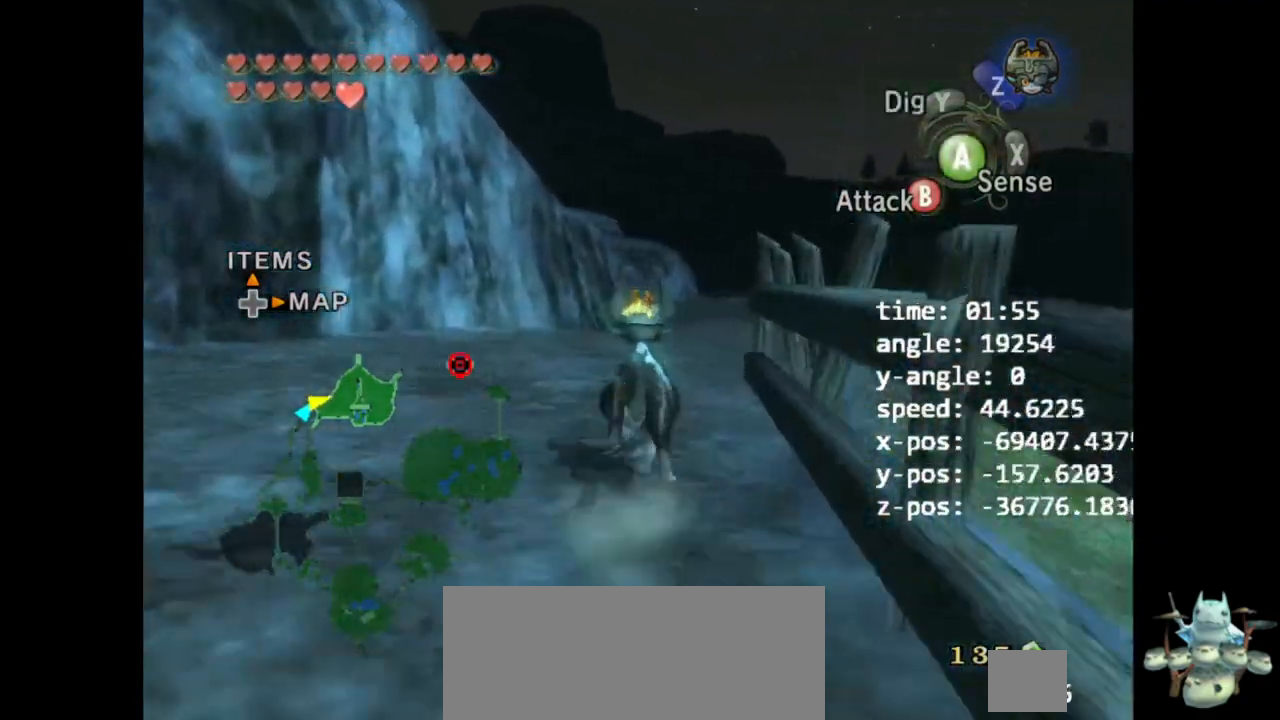
{"buttons": [], "left_stick": "up", "right_stick": "center", "events": []}
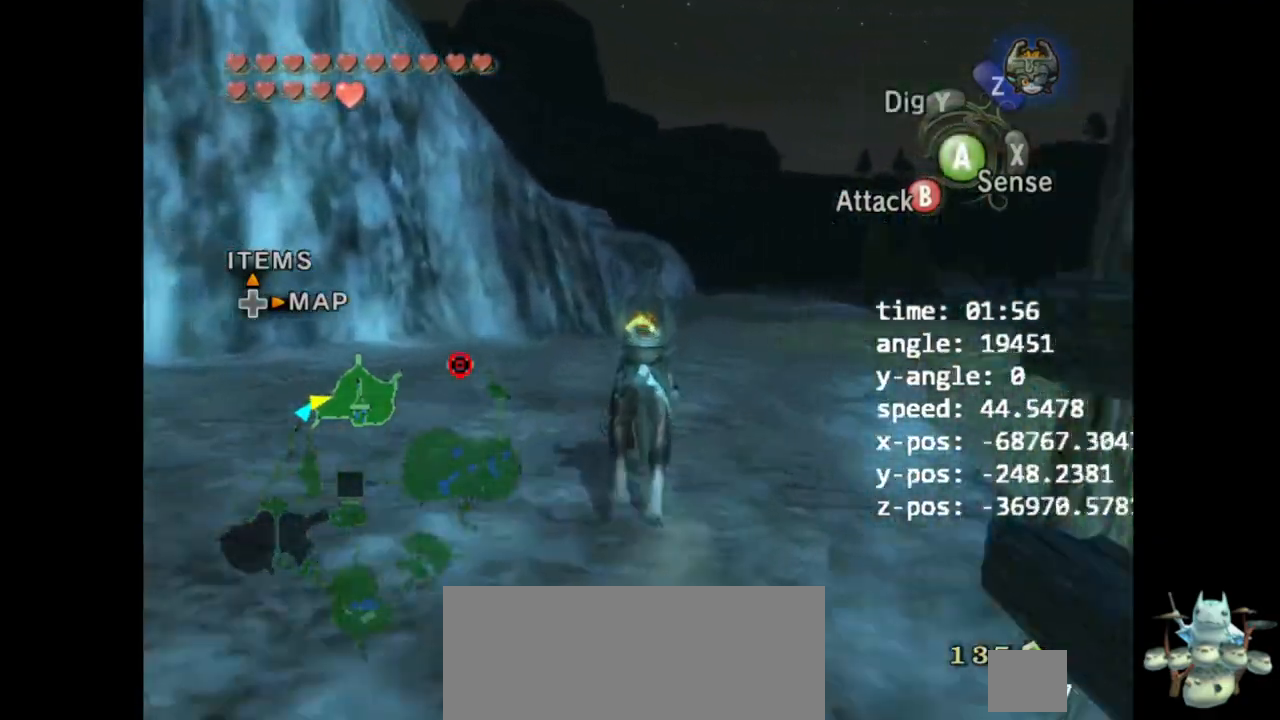
{"buttons": [], "left_stick": "up", "right_stick": "center", "events": [[267, "A", "down"], [300, "A", "up"], [400, "A", "down"], [500, "A", "up"]]}
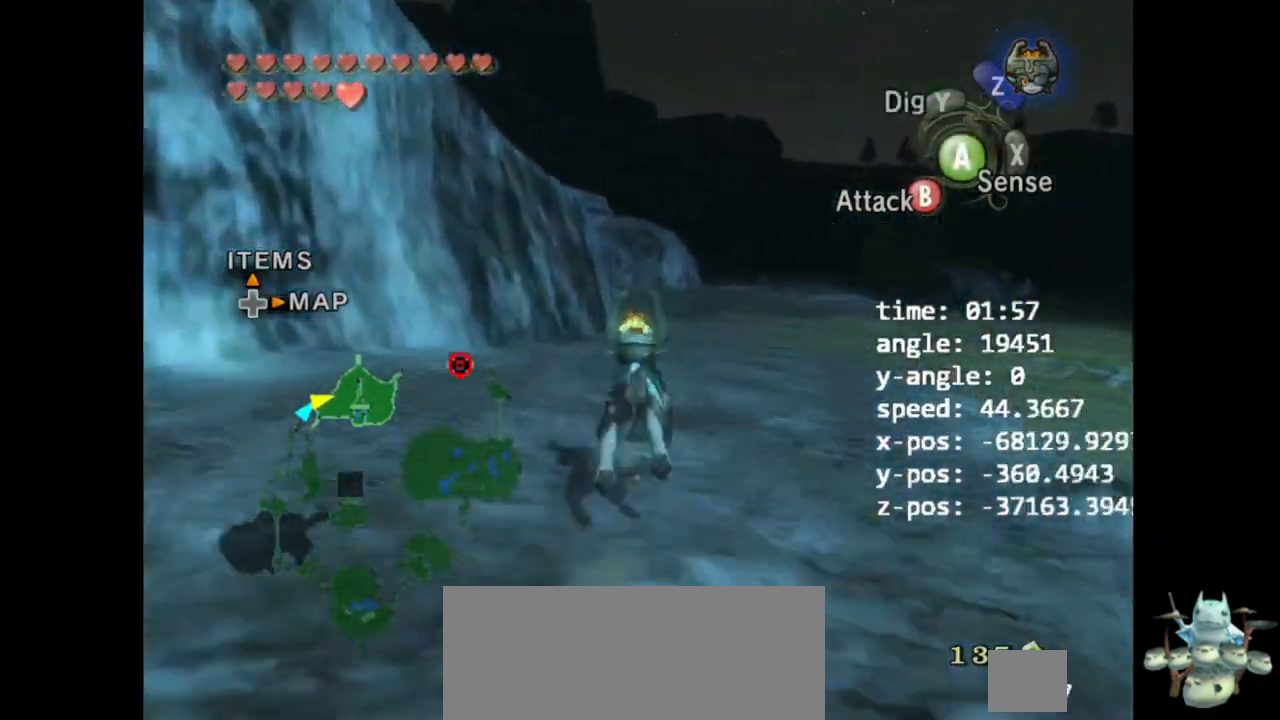
{"buttons": [], "left_stick": "up", "right_stick": "center", "events": [[100, "A", "down"], [200, "A", "up"], [267, "A", "down"], [333, "A", "up"], [400, "A", "down"], [500, "A", "up"]]}
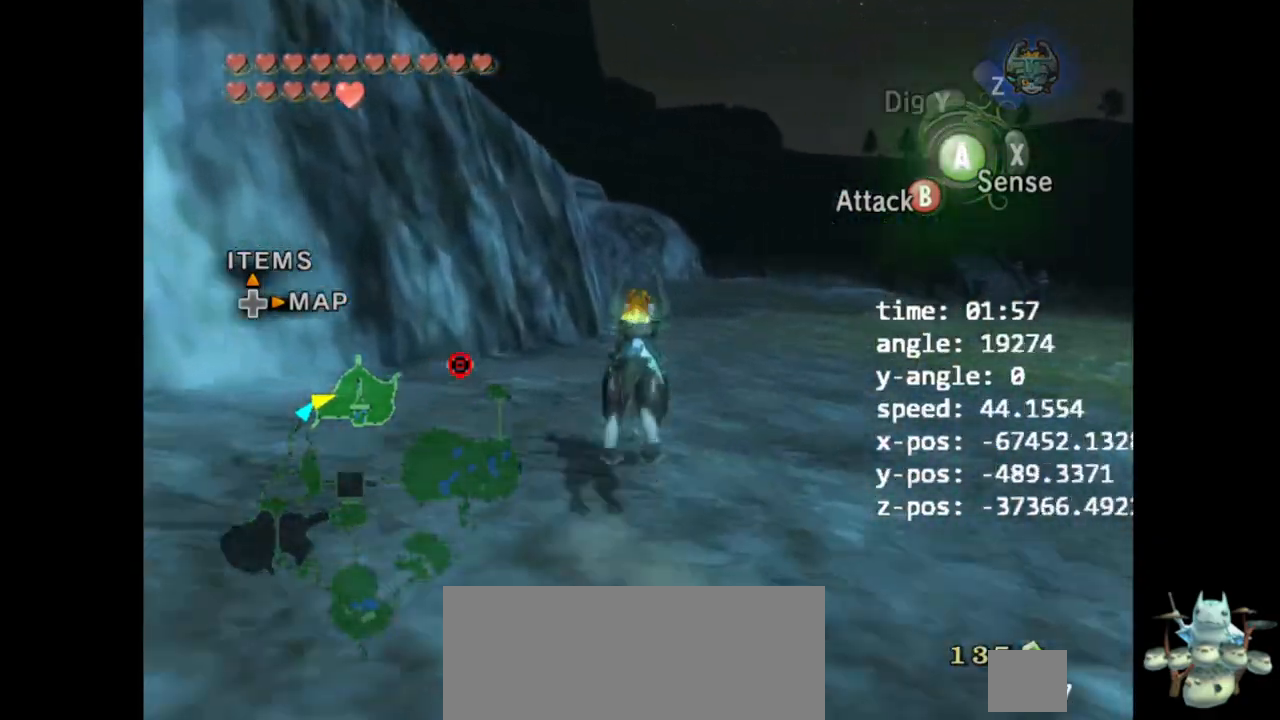
{"buttons": [], "left_stick": "up", "right_stick": "center", "events": [[67, "A", "down"], [133, "A", "up"]]}
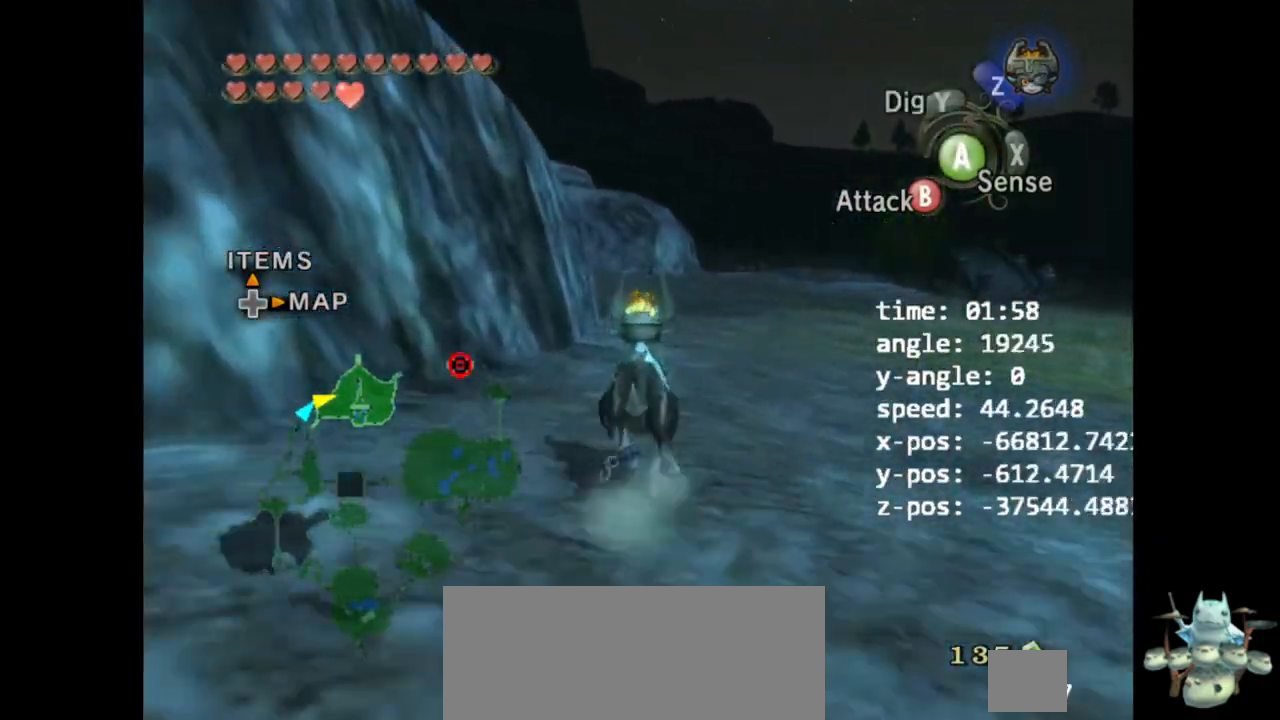
{"buttons": [], "left_stick": "up", "right_stick": "center", "events": []}
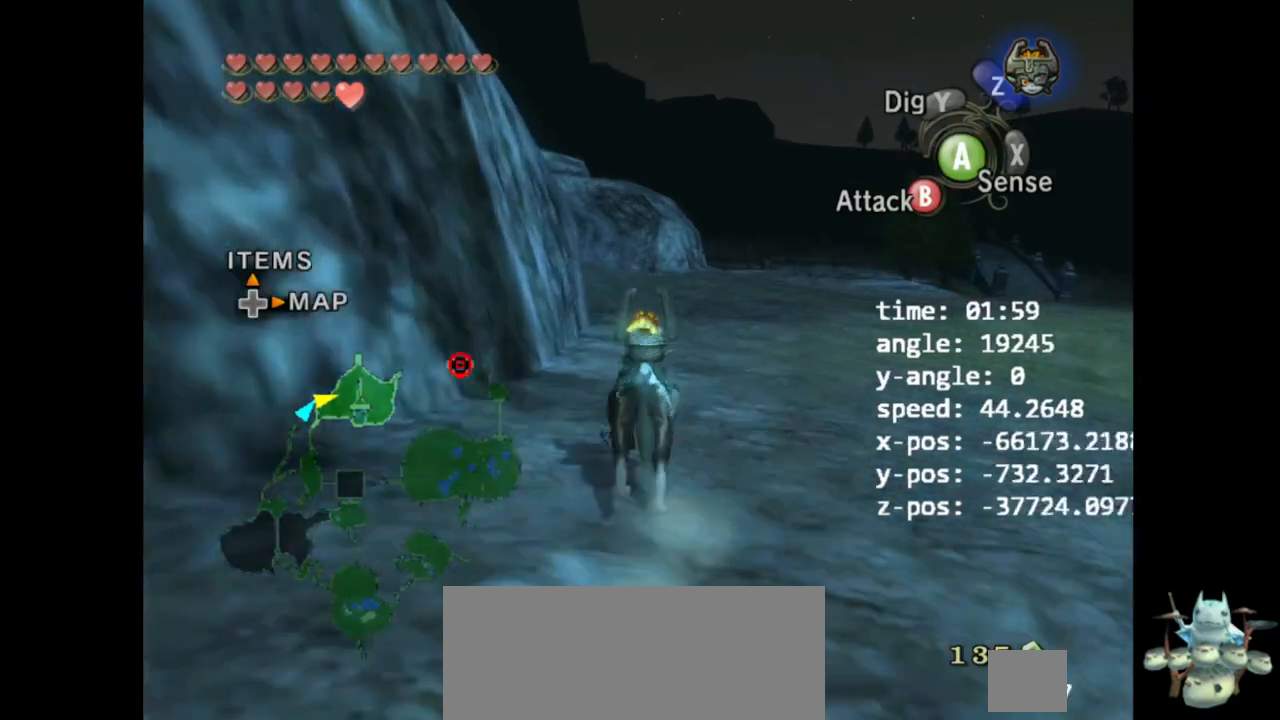
{"buttons": ["A"], "left_stick": "up", "right_stick": "center", "events": [[233, "A", "down"], [333, "A", "up"], [433, "A", "down"]]}
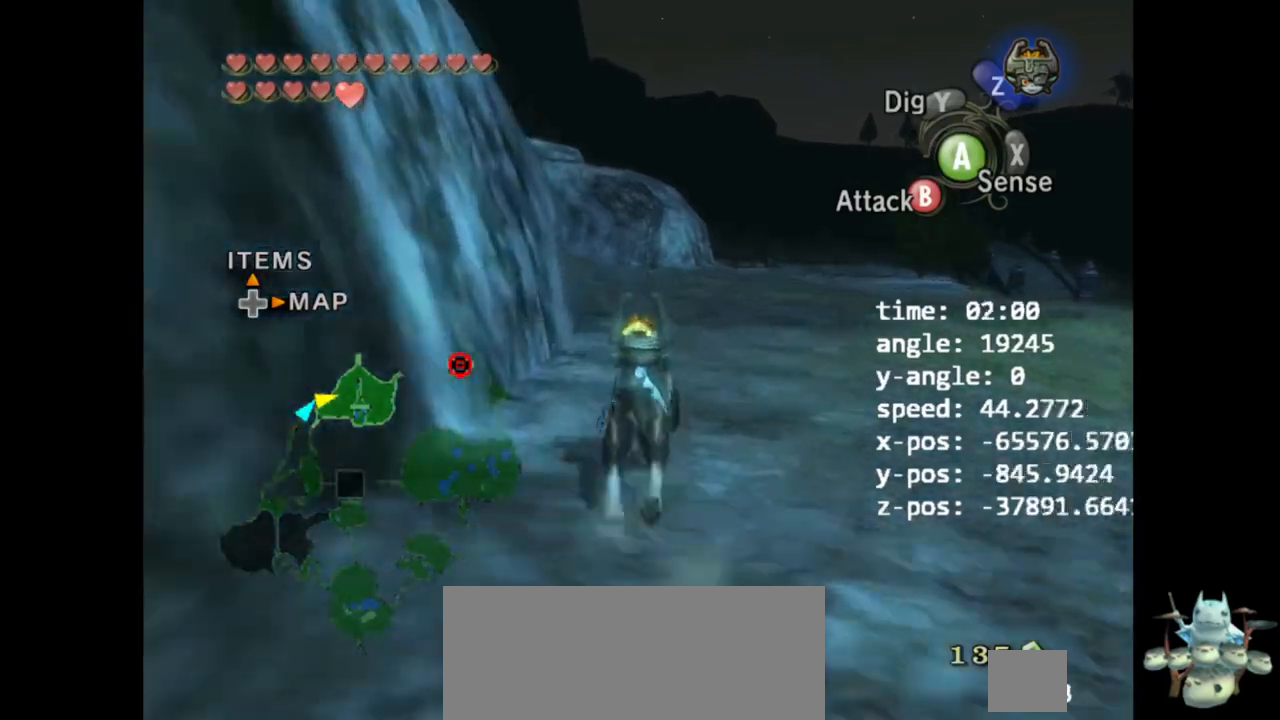
{"buttons": ["A"], "left_stick": "up", "right_stick": "center", "events": [[33, "A", "up"], [100, "A", "down"], [167, "A", "up"], [267, "A", "down"], [300, "A", "up"], [400, "A", "down"], [433, "A", "up"], [500, "A", "down"]]}
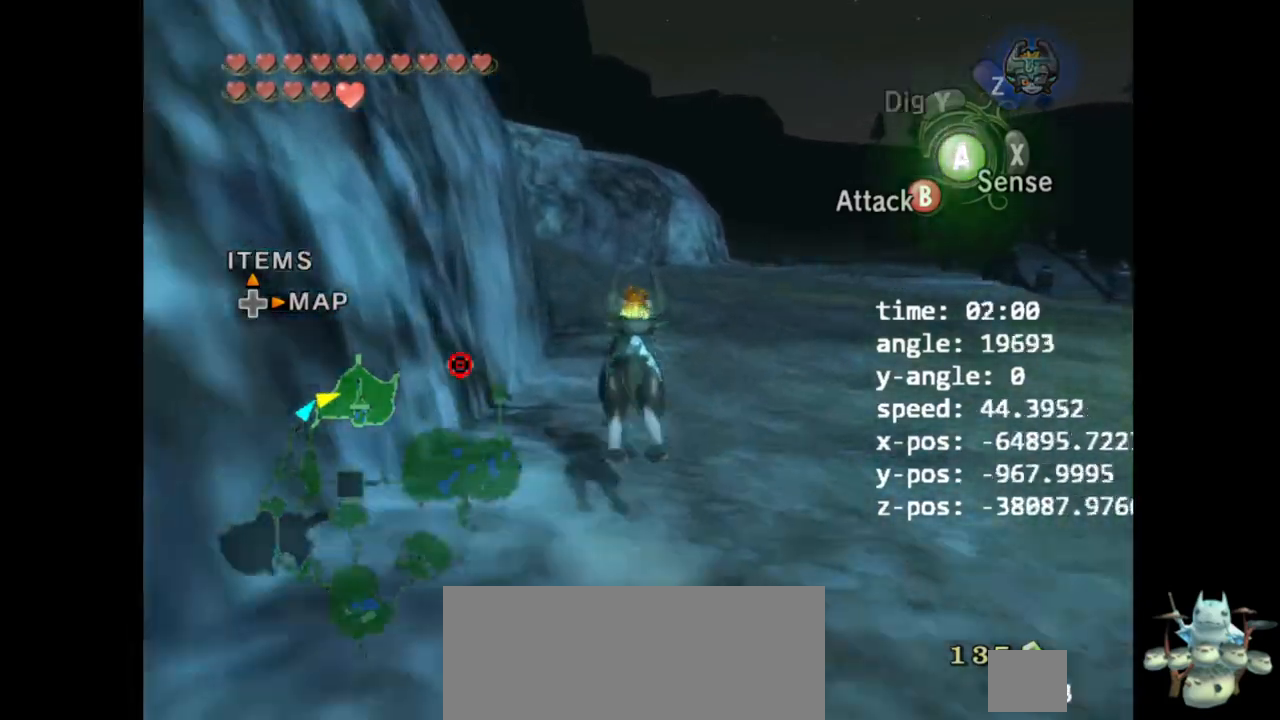
{"buttons": [], "left_stick": "up", "right_stick": "center", "events": [[100, "A", "up"]]}
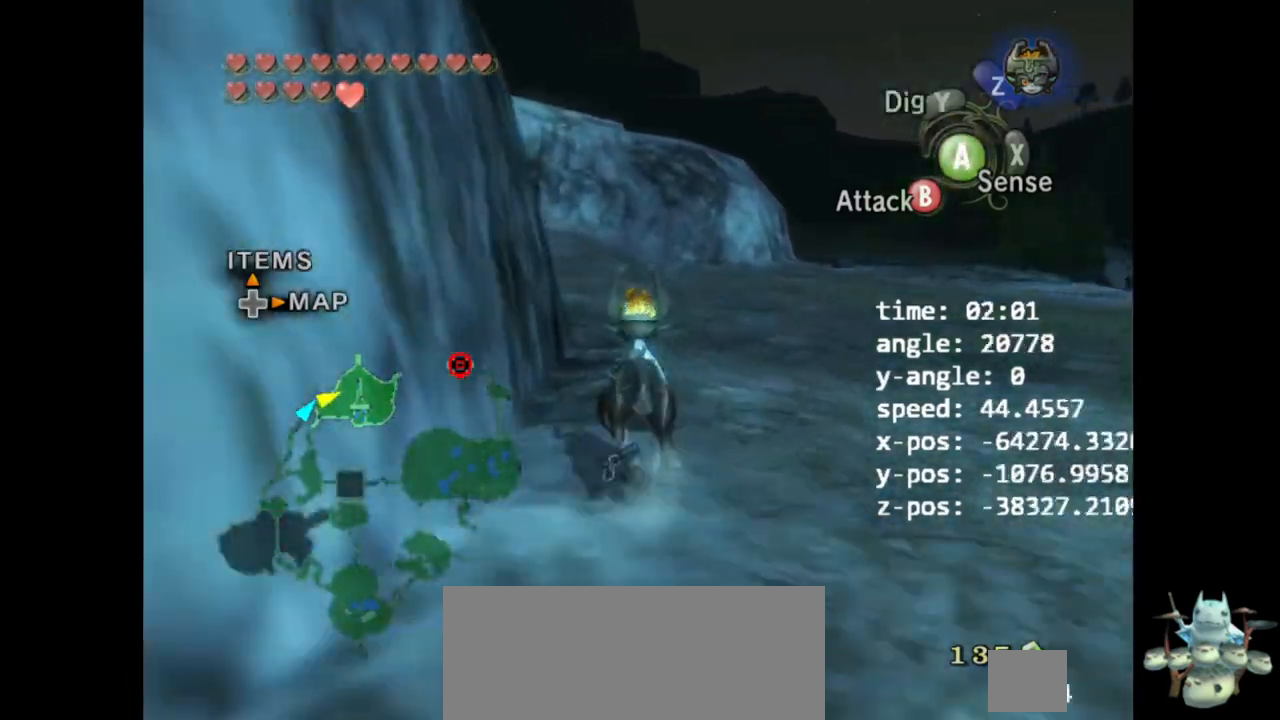
{"buttons": [], "left_stick": "up", "right_stick": "down-right", "events": [[67, "right_stick", "down-right"]]}
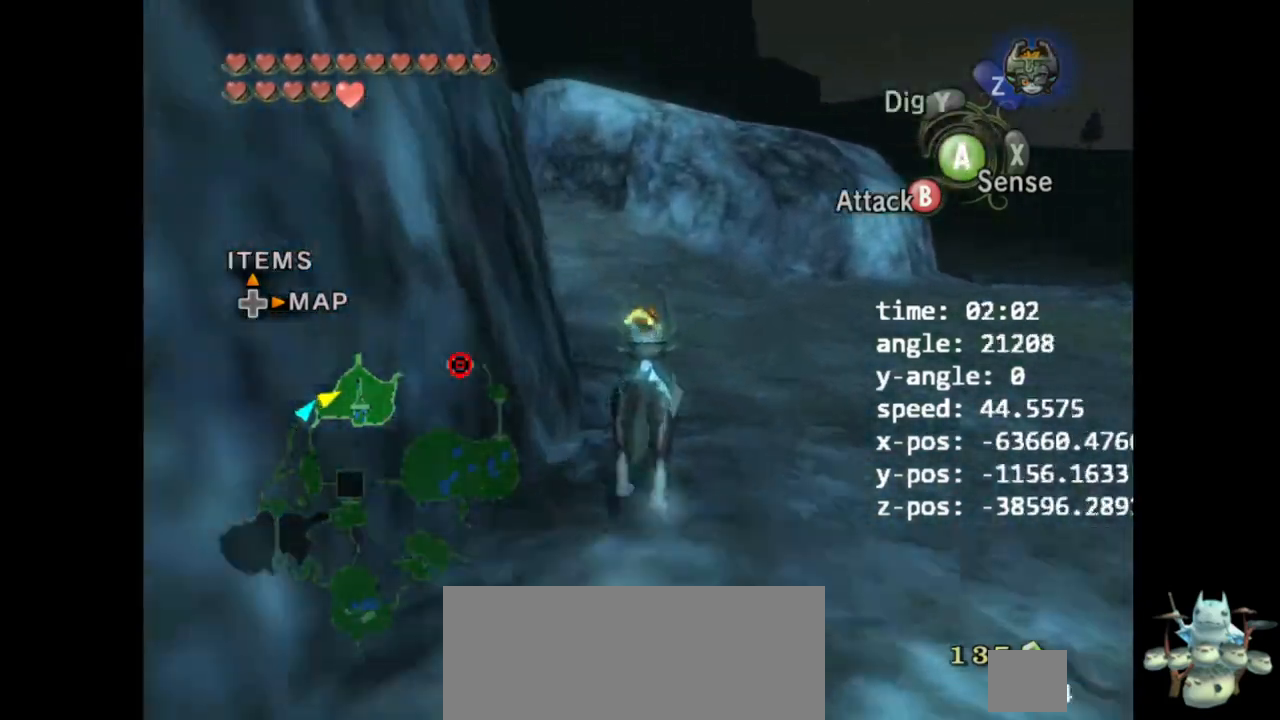
{"buttons": [], "left_stick": "up", "right_stick": "center", "events": [[367, "right_stick", "center"]]}
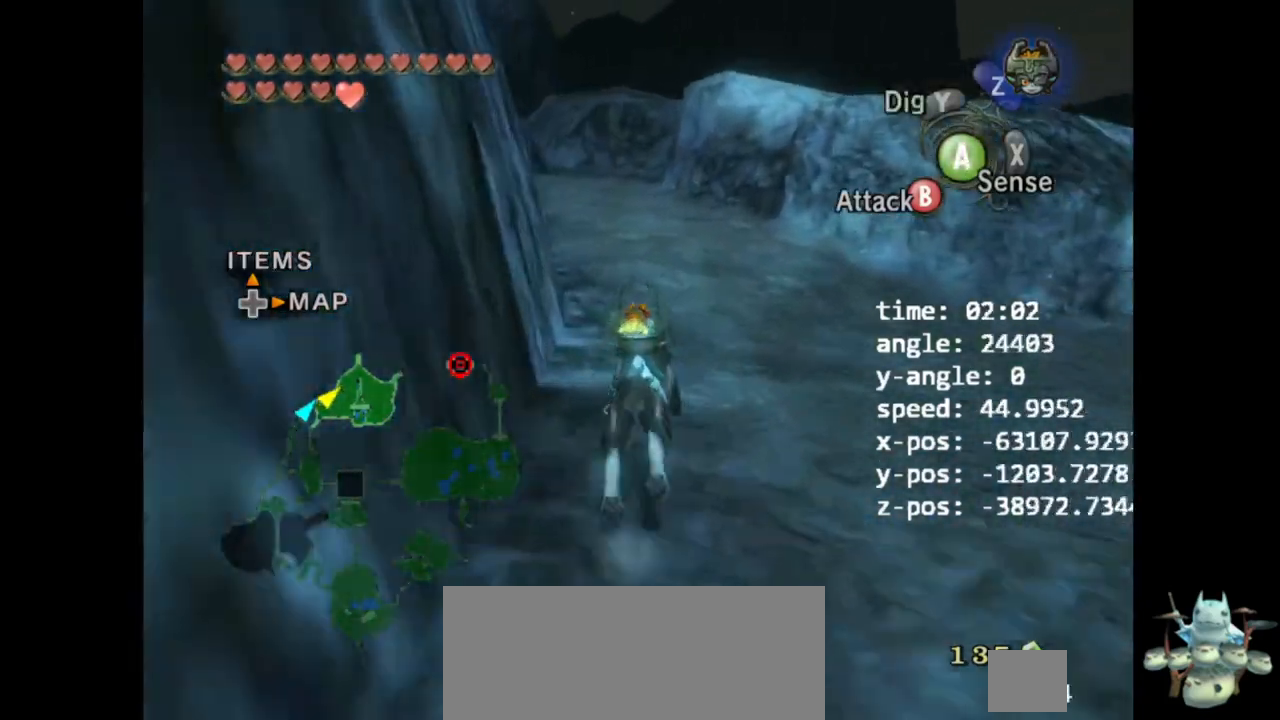
{"buttons": [], "left_stick": "up", "right_stick": "center", "events": [[67, "A", "down"], [133, "A", "up"], [233, "A", "down"], [300, "A", "up"], [400, "A", "down"], [467, "A", "up"]]}
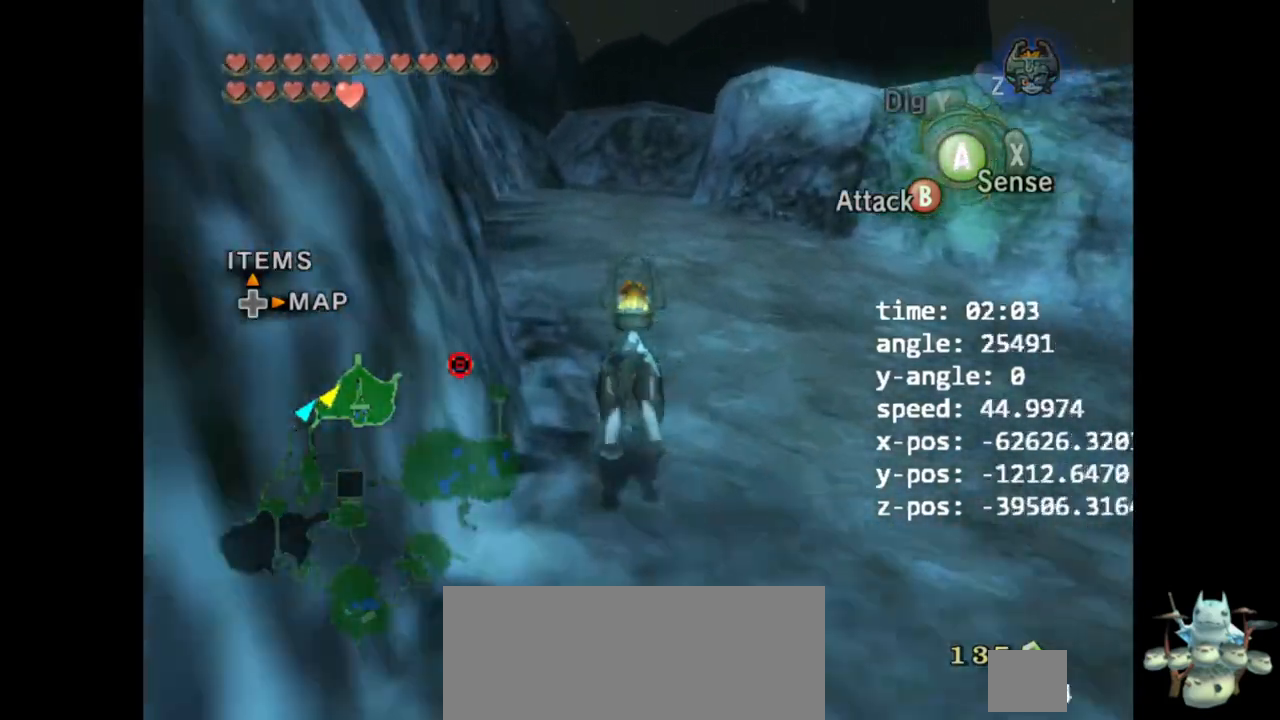
{"buttons": [], "left_stick": "up", "right_stick": "center", "events": [[67, "A", "down"], [133, "A", "up"], [167, "A", "down"], [267, "A", "up"]]}
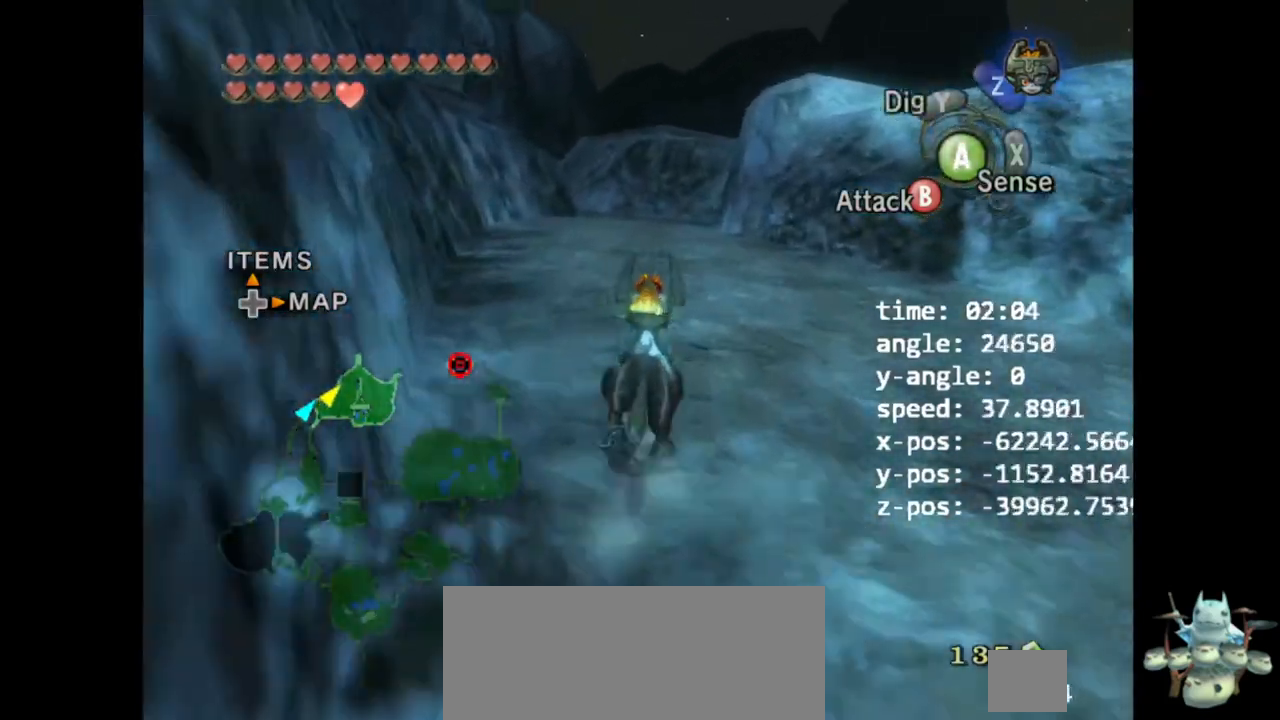
{"buttons": [], "left_stick": "up", "right_stick": "center", "events": []}
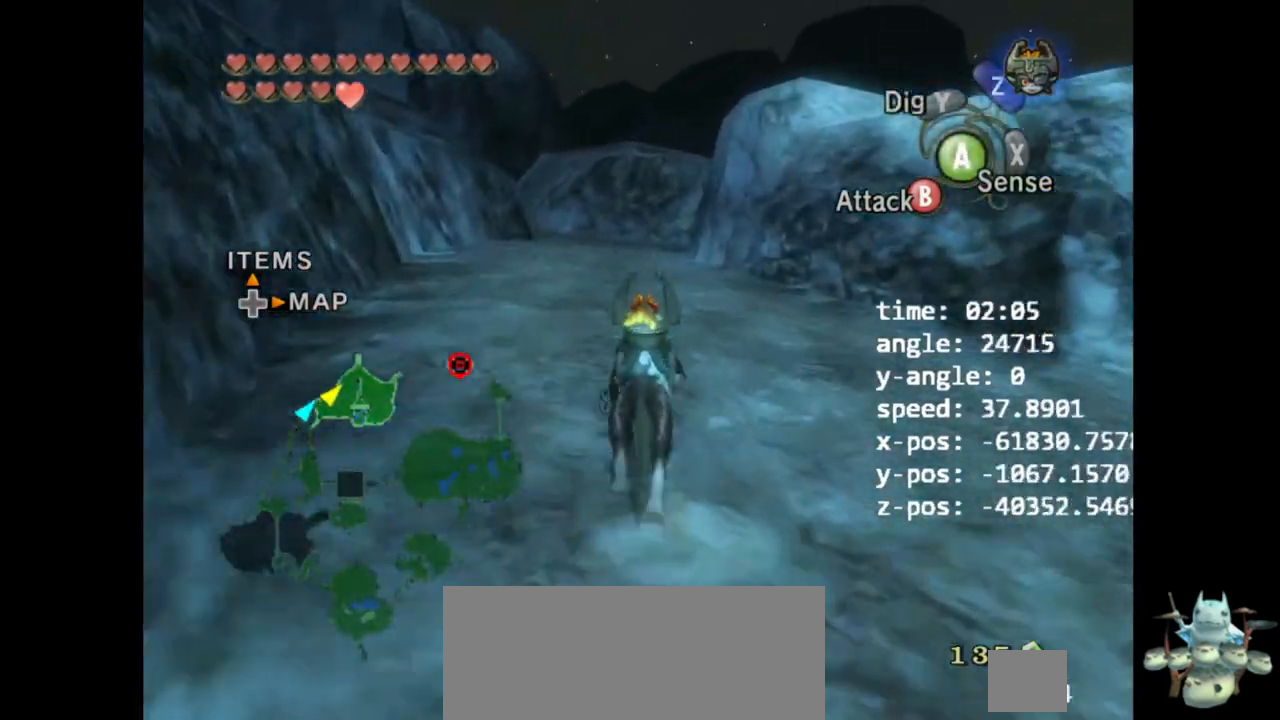
{"buttons": [], "left_stick": "up", "right_stick": "center"}
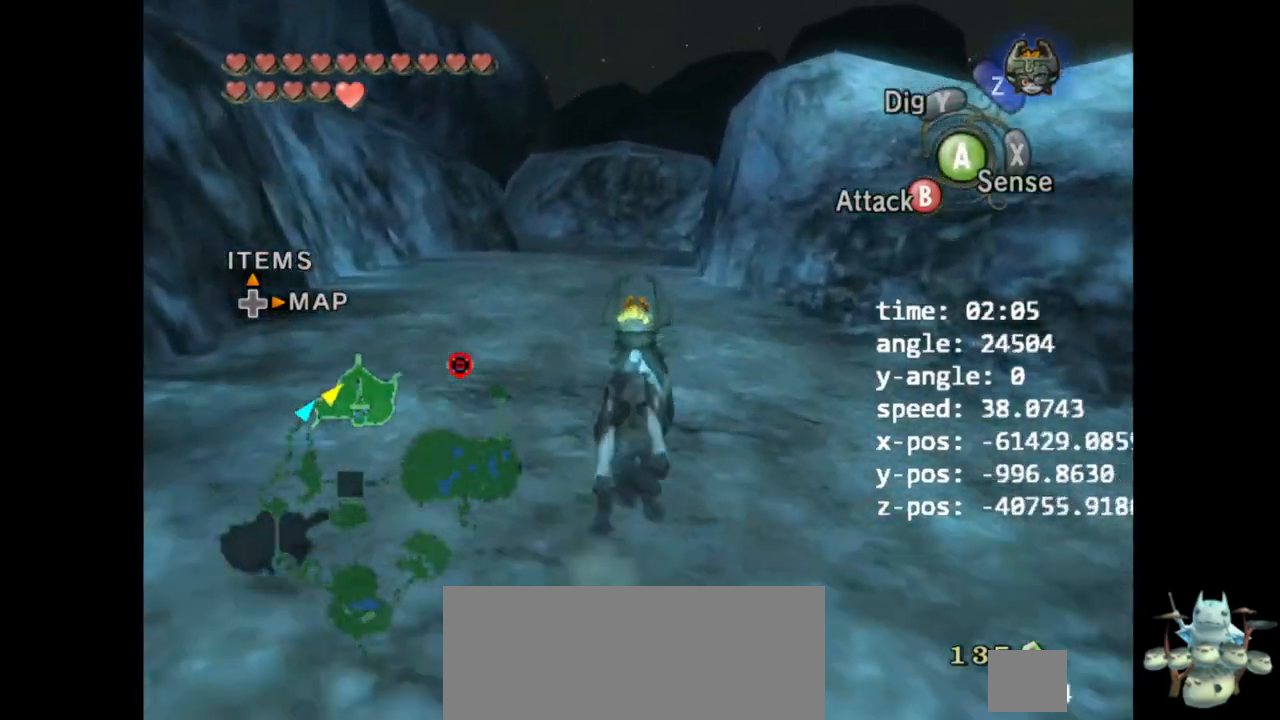
{"buttons": [], "left_stick": "up", "right_stick": "center", "events": [[100, "A", "down"], [167, "A", "up"], [267, "A", "down"], [333, "A", "up"]]}
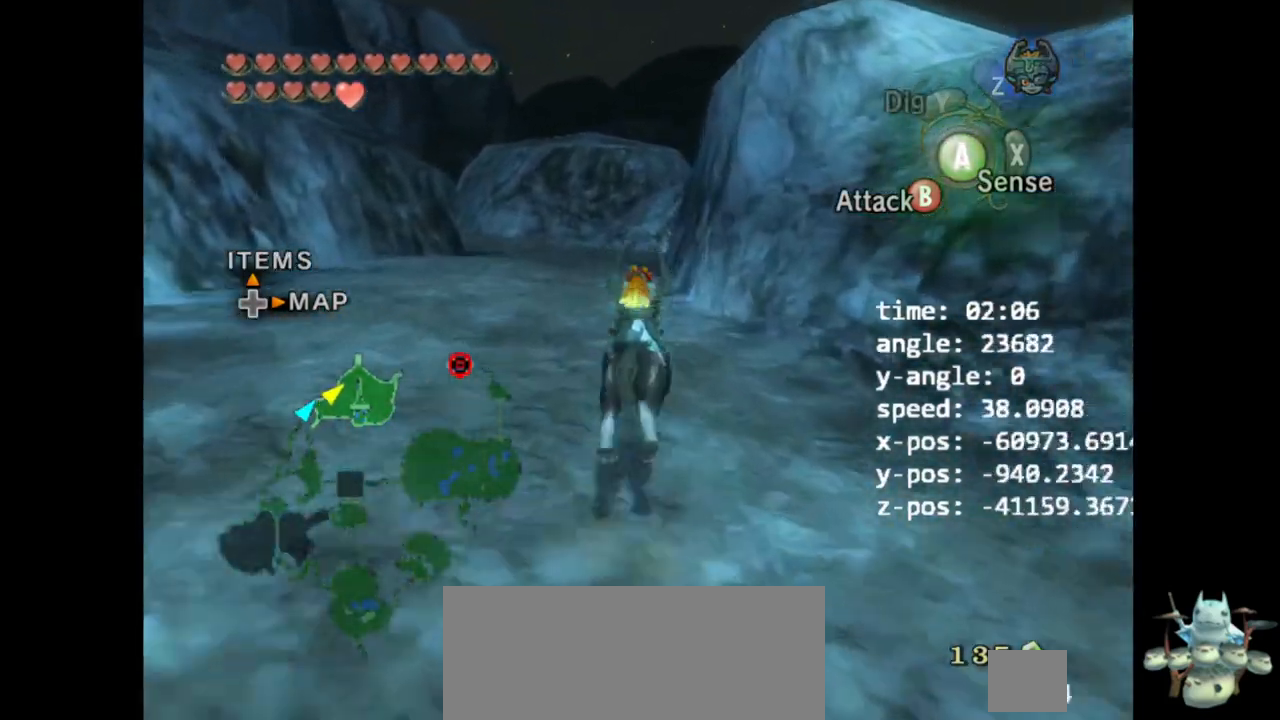
{"buttons": [], "left_stick": "up", "right_stick": "center", "events": [[33, "A", "down"], [100, "A", "up"]]}
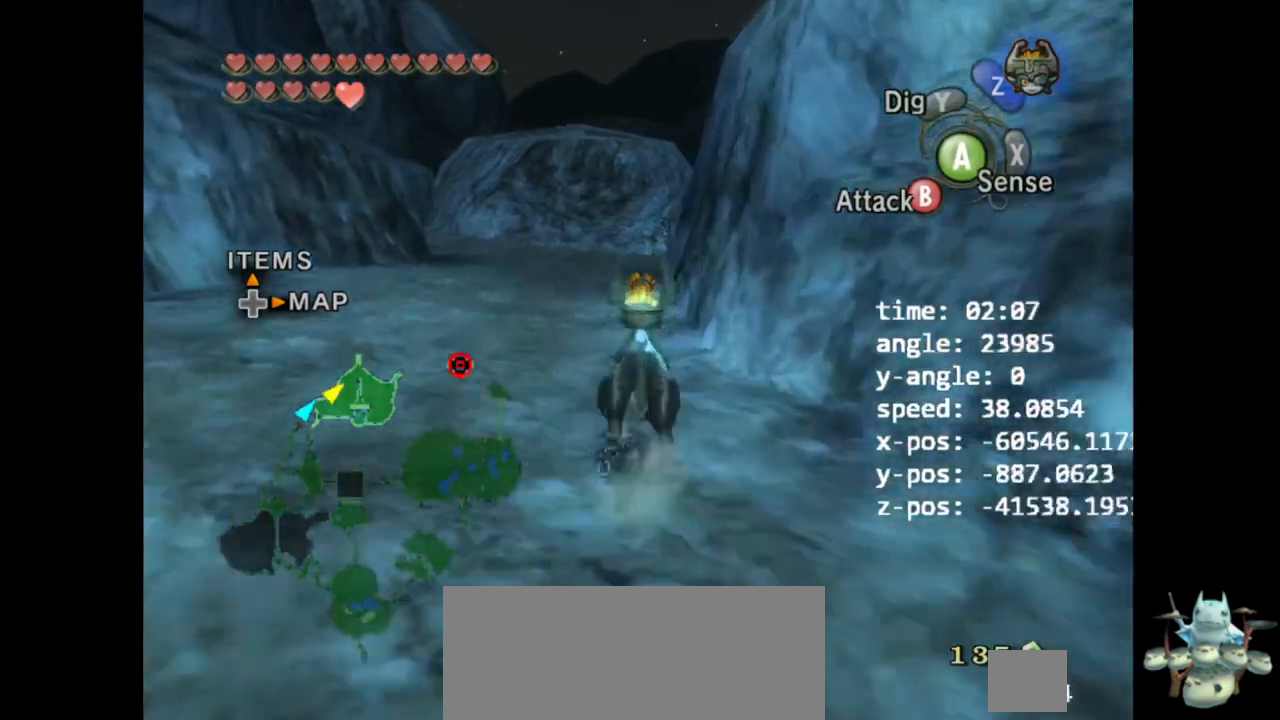
{"buttons": [], "left_stick": "up", "right_stick": "center", "events": []}
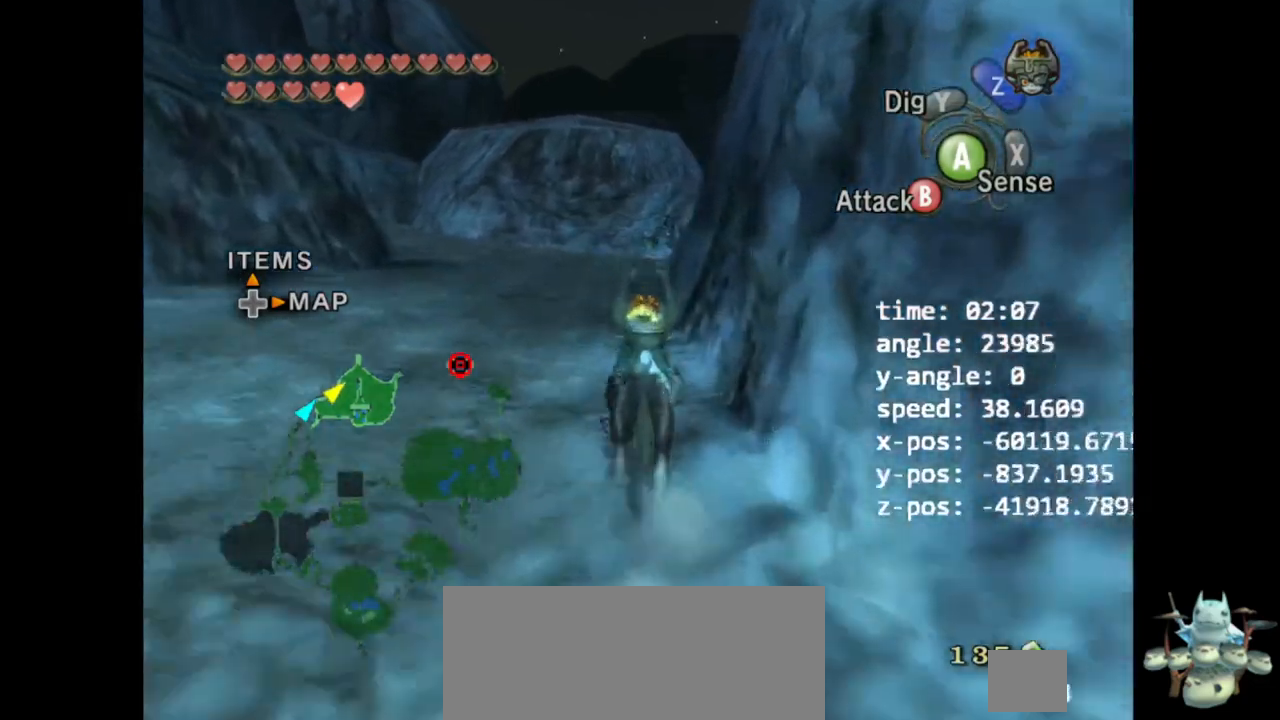
{"buttons": ["A"], "left_stick": "up", "right_stick": "center", "events": [[133, "A", "down"], [233, "A", "up"], [333, "A", "down"], [400, "A", "up"], [500, "A", "down"]]}
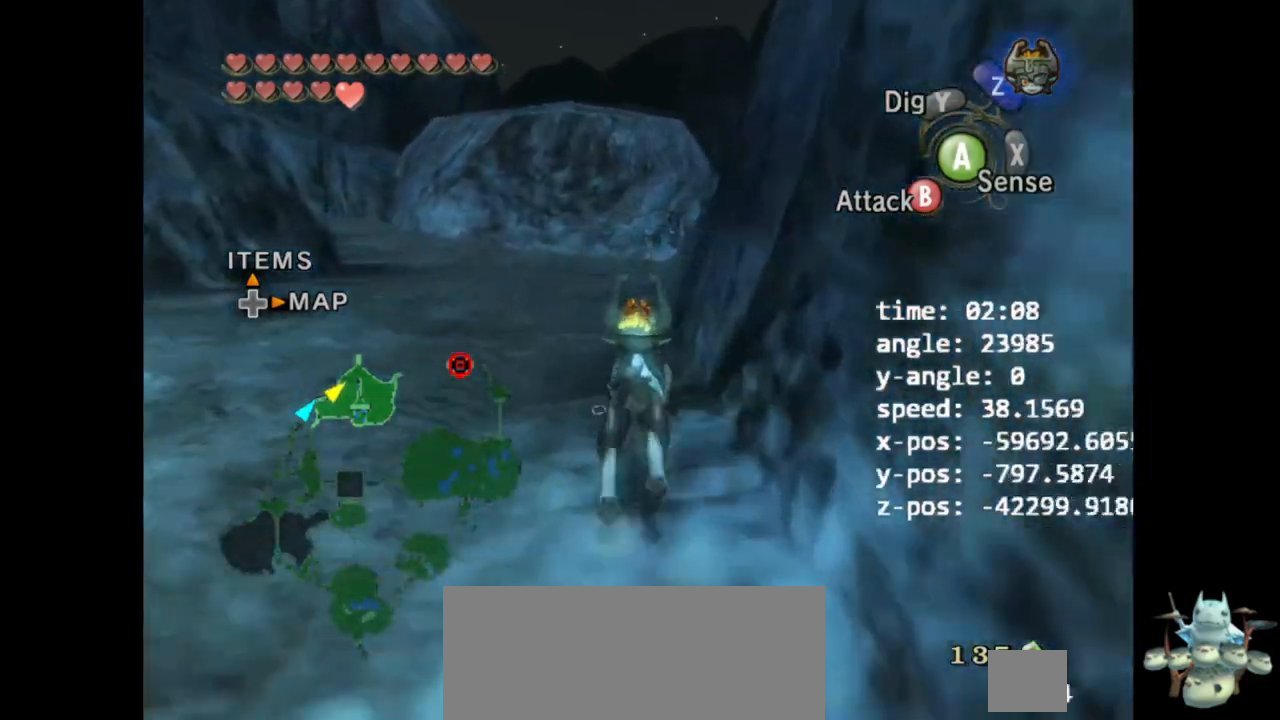
{"buttons": ["A"], "left_stick": "up", "right_stick": "center", "events": [[233, "A", "up"], [333, "A", "down"], [400, "A", "up"], [467, "A", "down"]]}
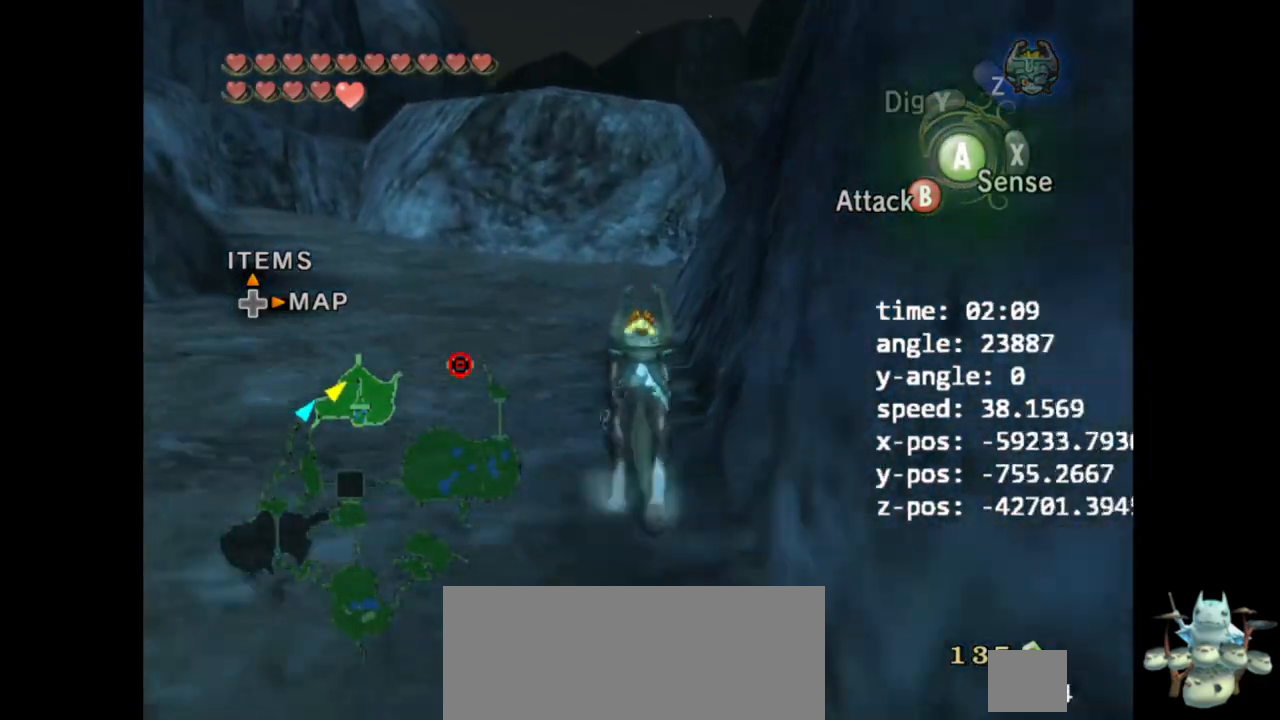
{"buttons": [], "left_stick": "up", "right_stick": "center", "events": [[33, "A", "up"], [133, "A", "down"], [167, "A", "up"]]}
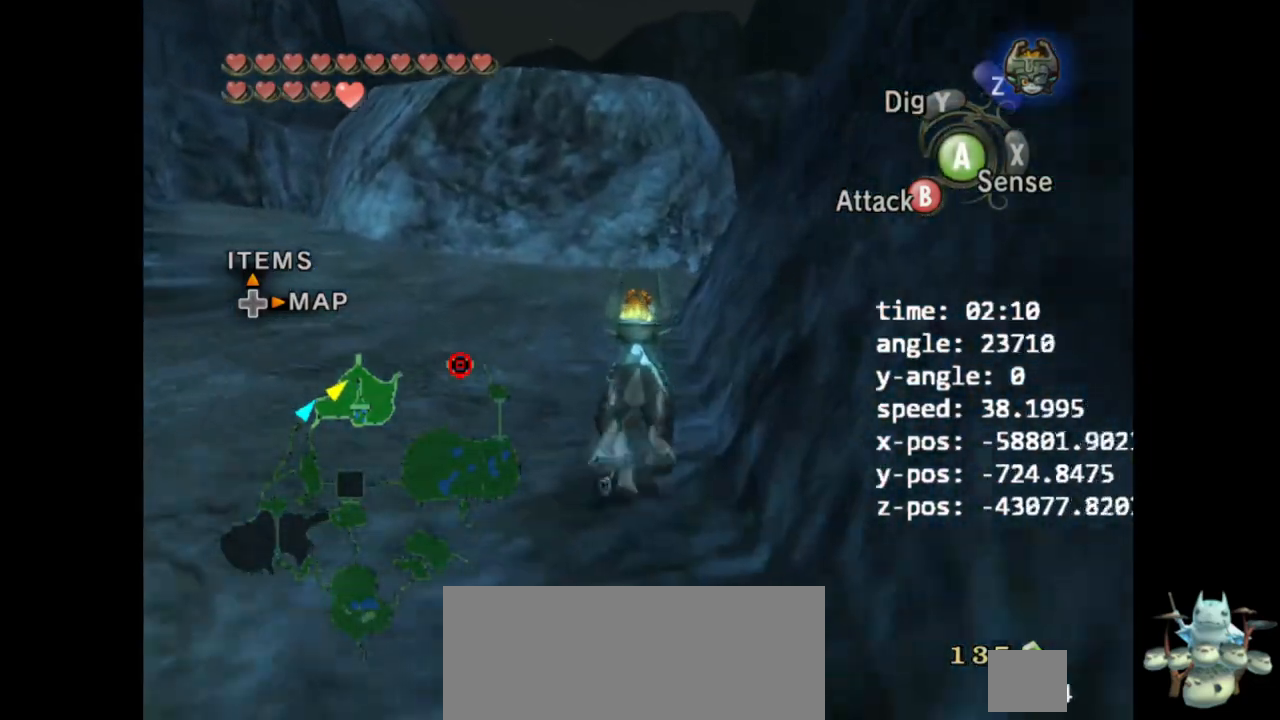
{"buttons": [], "left_stick": "up", "right_stick": "center", "events": []}
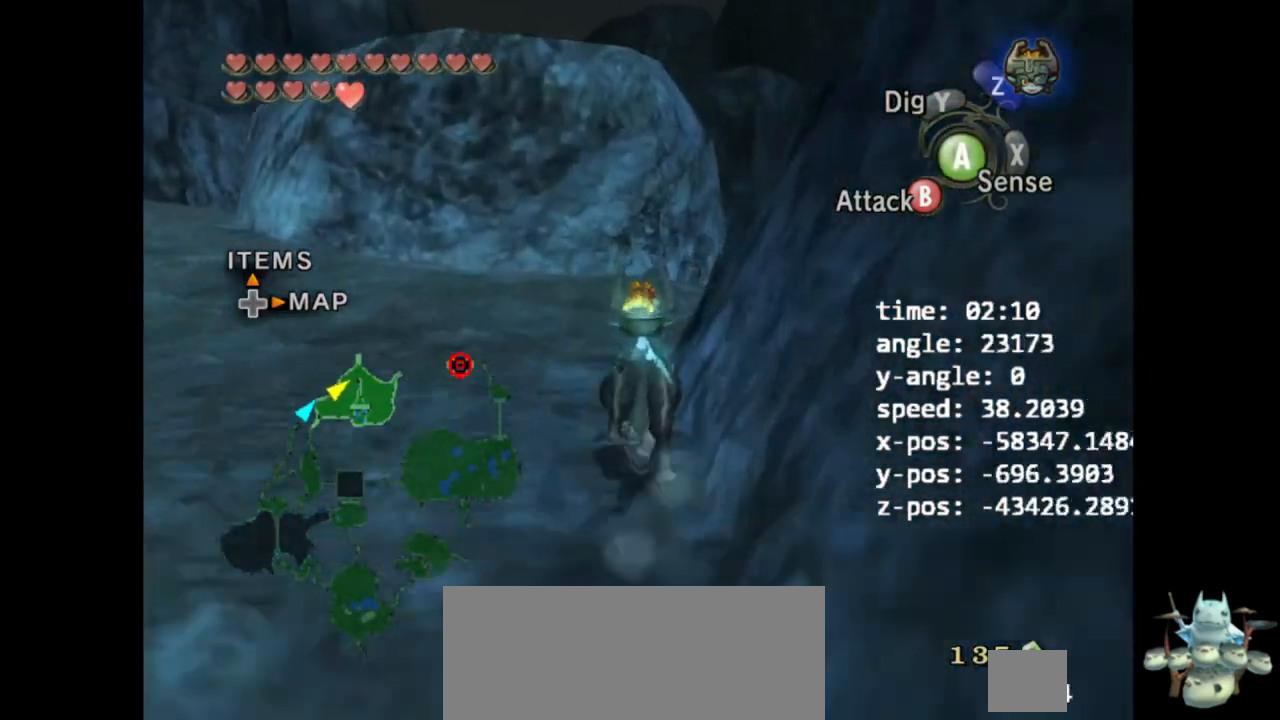
{"buttons": [], "left_stick": "up", "right_stick": "center", "events": [[367, "A", "down"], [500, "A", "up"]]}
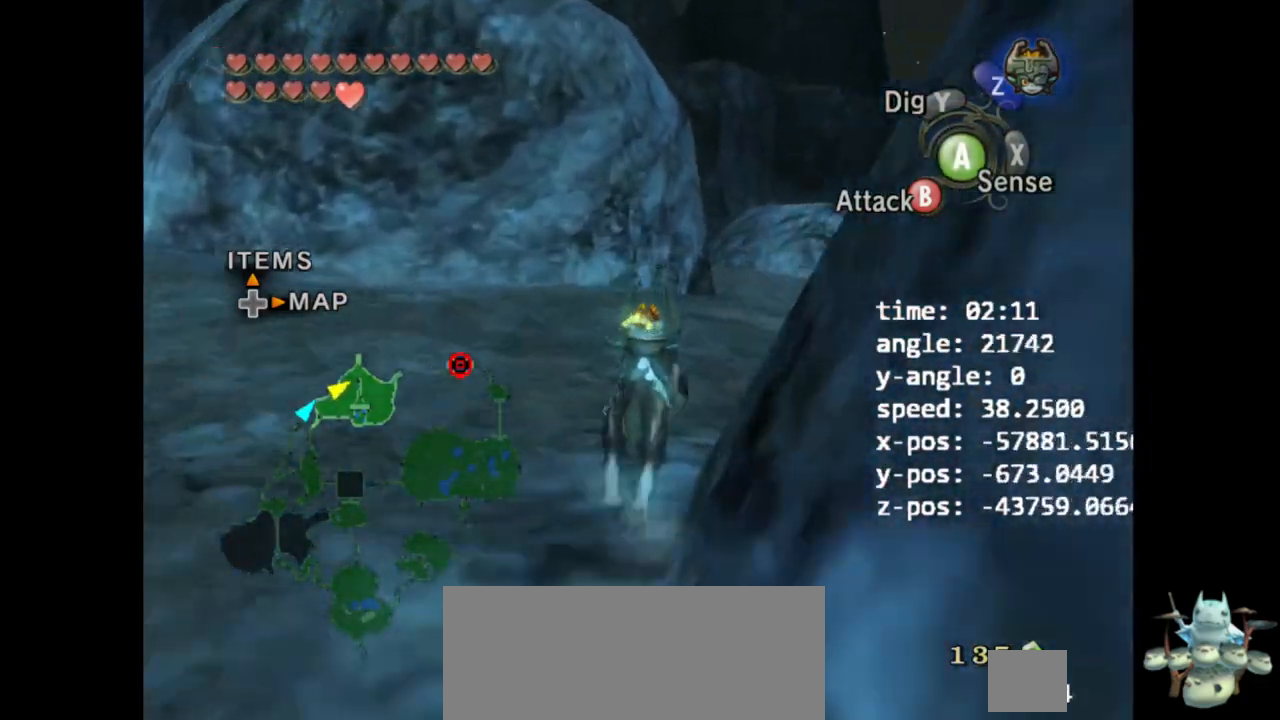
{"buttons": [], "left_stick": "up", "right_stick": "center", "events": [[67, "A", "down"], [167, "A", "up"], [233, "A", "down"], [333, "A", "up"], [433, "A", "down"], [467, "A", "up"]]}
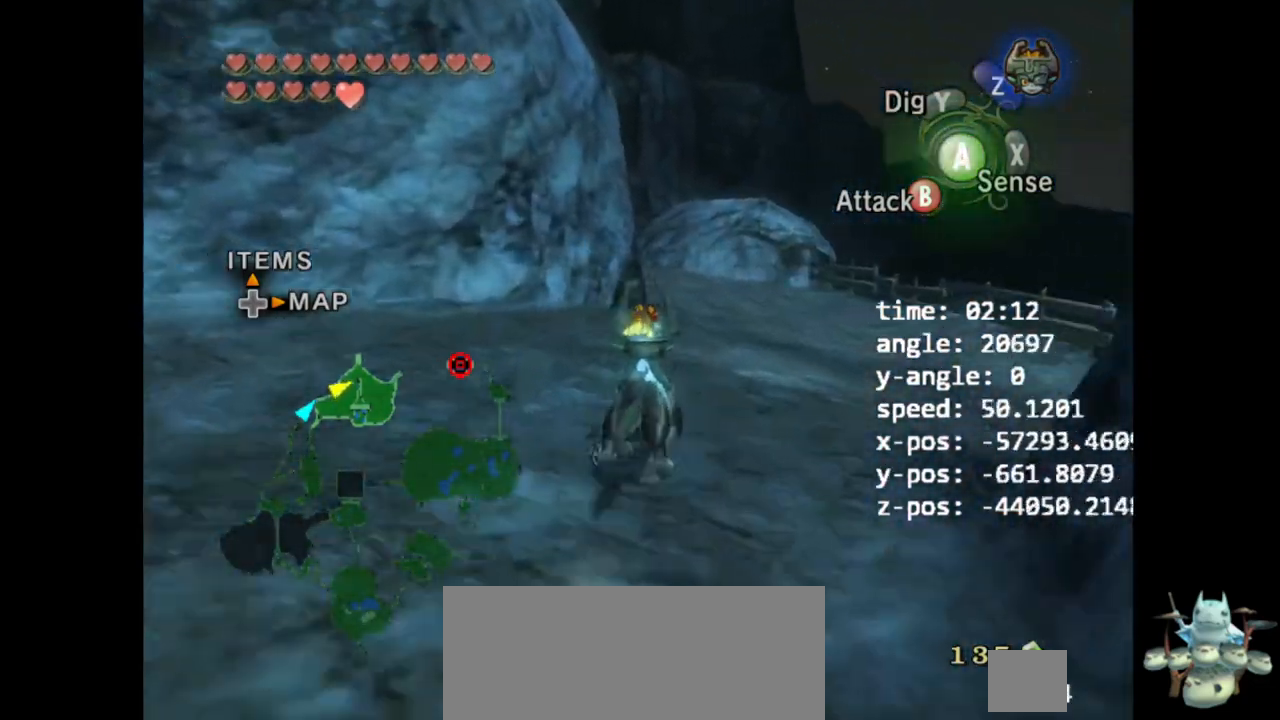
{"buttons": [], "left_stick": "up", "right_stick": "center", "events": [[67, "A", "down"], [100, "A", "up"], [200, "A", "down"], [267, "A", "up"], [333, "A", "down"], [400, "A", "up"]]}
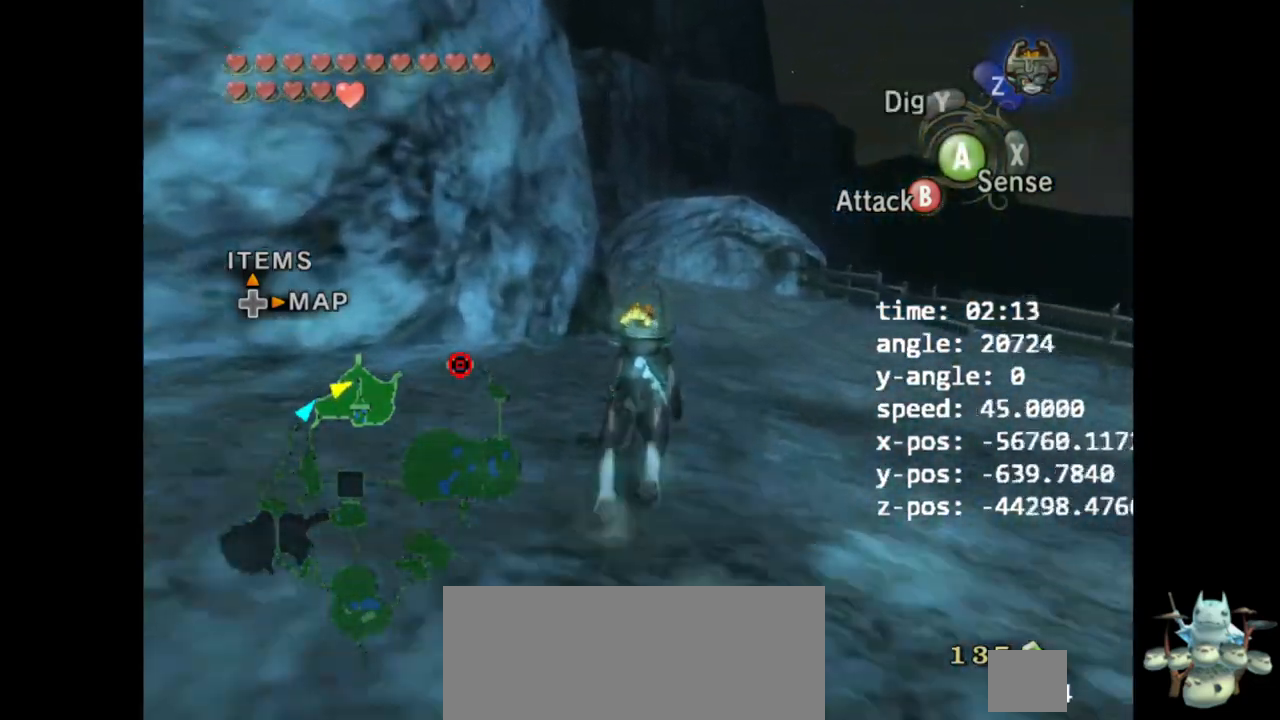
{"buttons": [], "left_stick": "up", "right_stick": "down-right", "events": [[200, "right_stick", "down-right"]]}
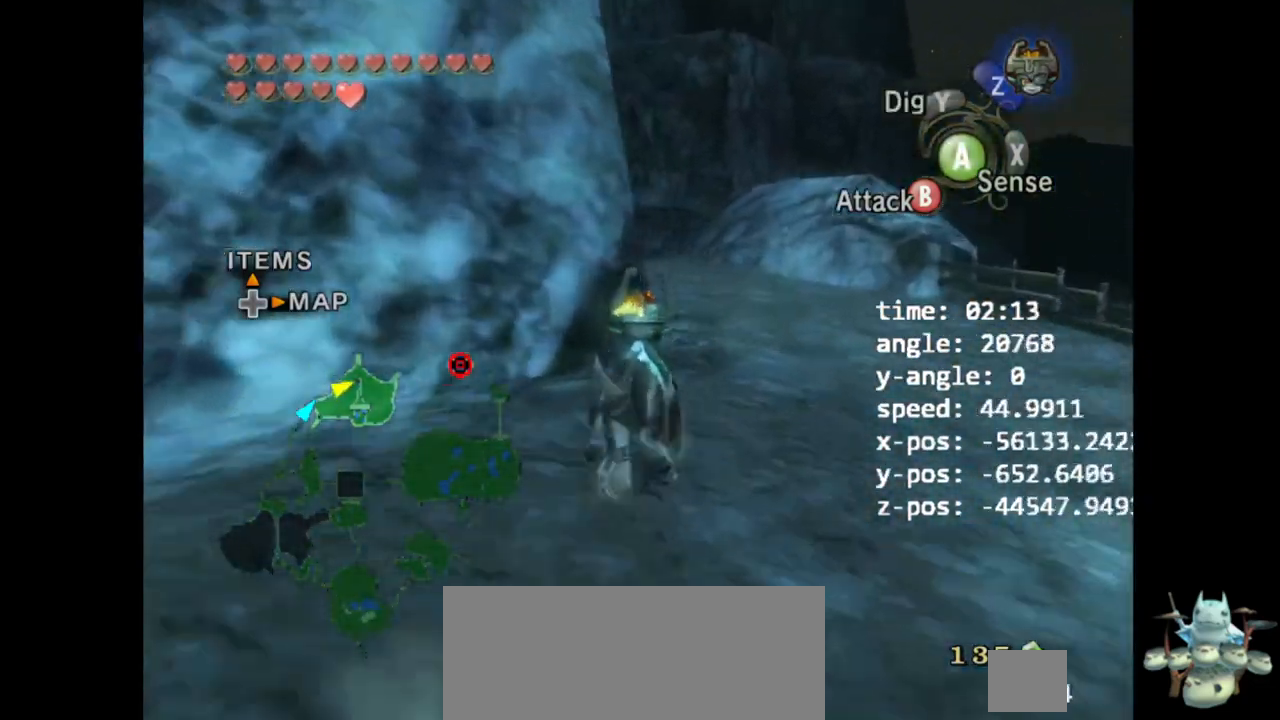
{"buttons": [], "left_stick": "up", "right_stick": "down-right", "events": []}
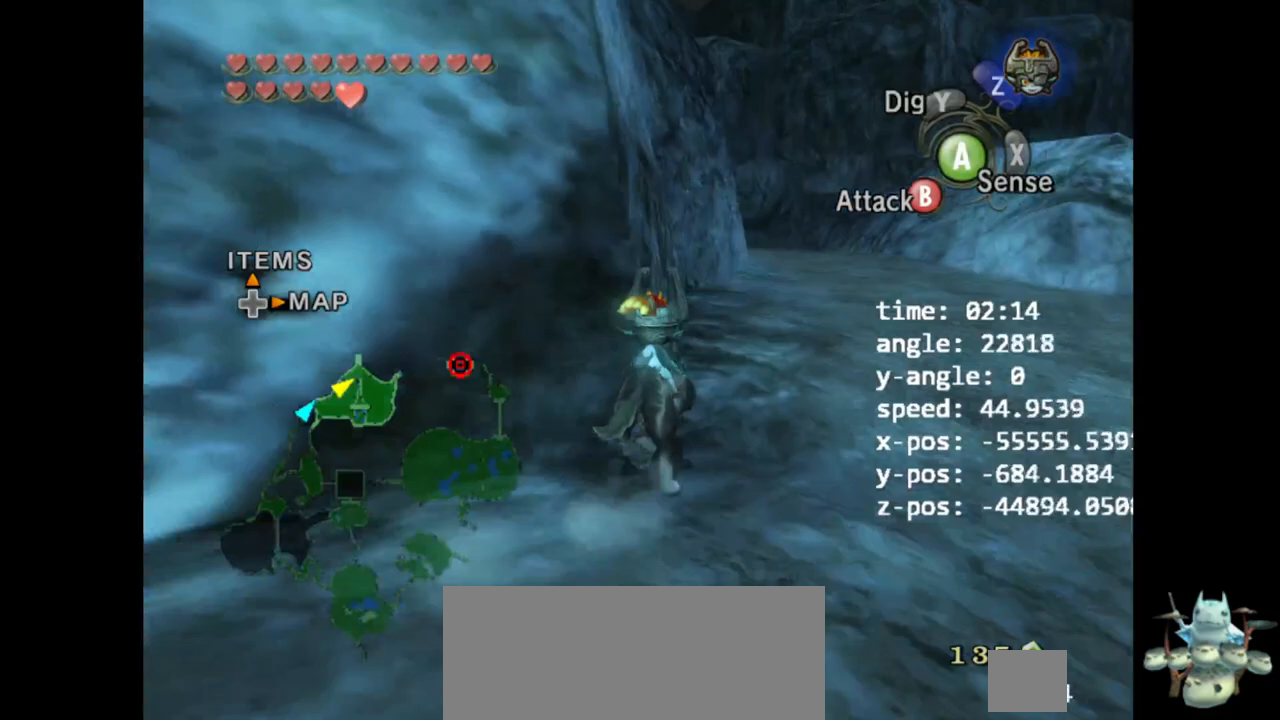
{"buttons": [], "left_stick": "up", "right_stick": "center", "events": [[100, "right_stick", "center"], [267, "A", "down"], [333, "A", "up"], [400, "A", "down"], [500, "A", "up"]]}
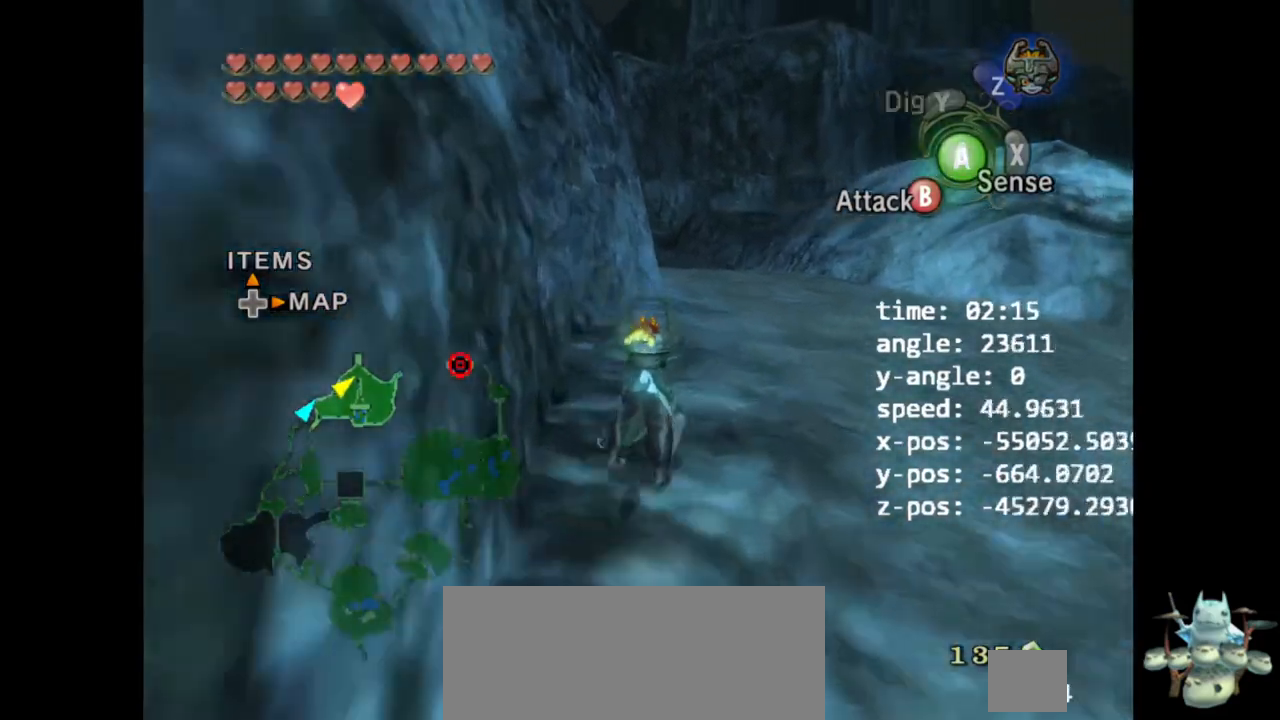
{"buttons": [], "left_stick": "up", "right_stick": "center", "events": [[267, "A", "down"], [333, "A", "up"]]}
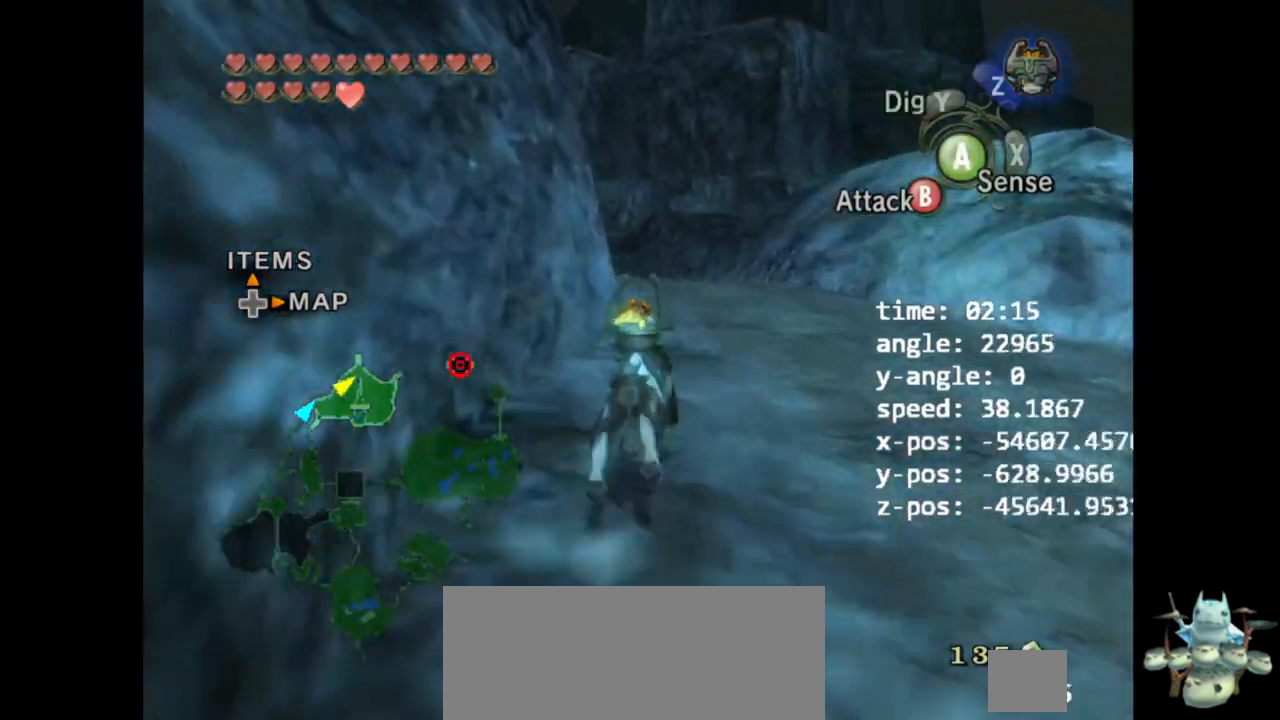
{"buttons": [], "left_stick": "up", "right_stick": "down-right", "events": [[267, "right_stick", "down-right"]]}